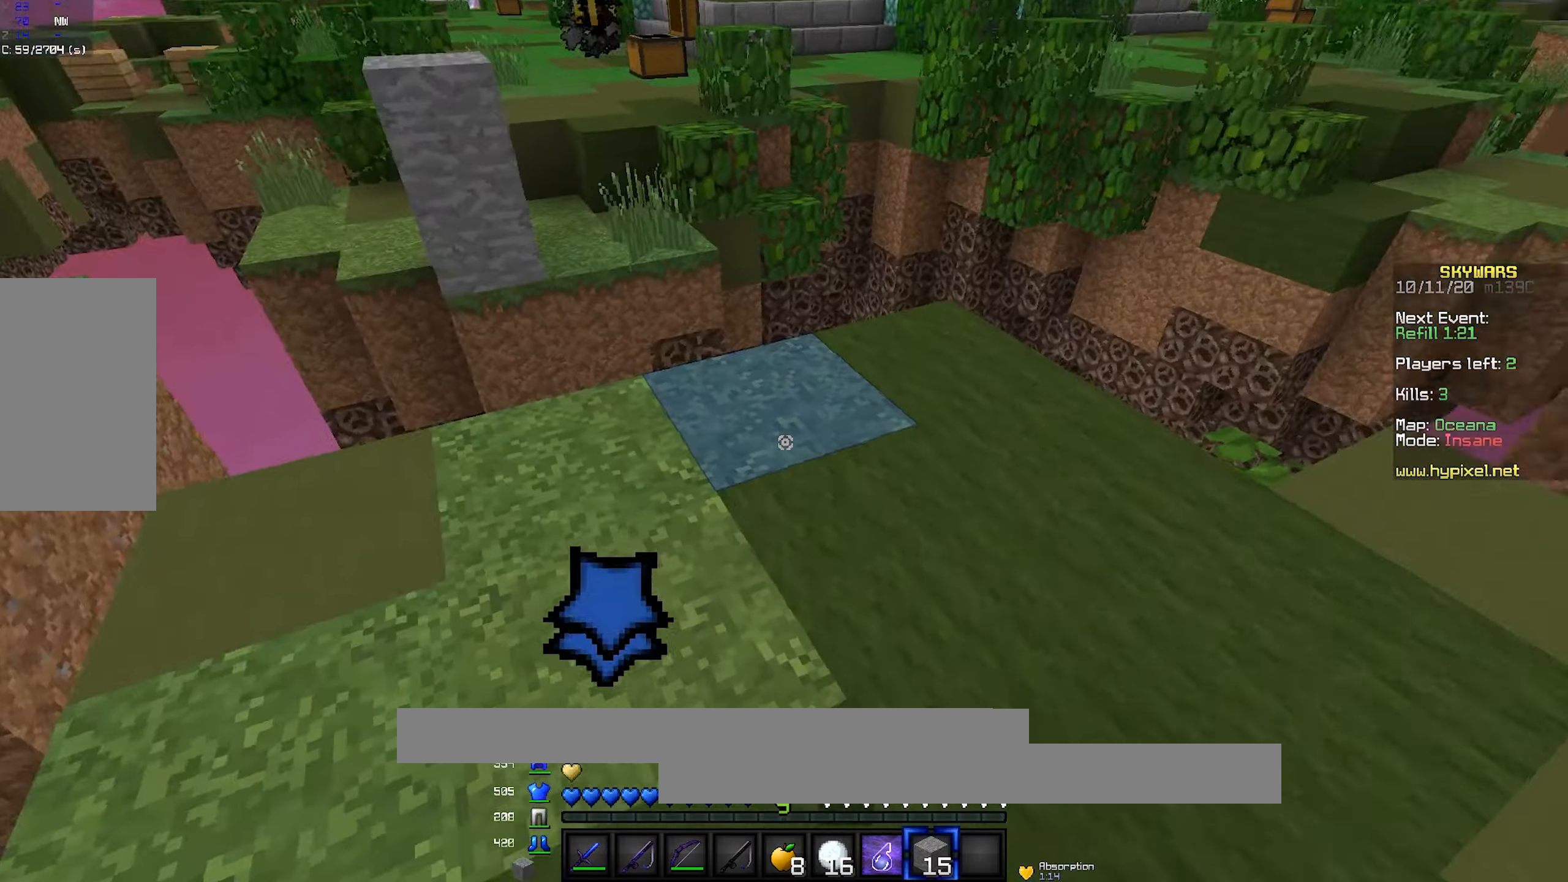
Gameplay with keyboard and mouse; each line is a JSON object with the keys and mouse buttons held at the frame after it. "events" lists presses ("down") and releases ("up") of "a", "d", "s", "space", "w", "mouse_left" and "mouse_right" between this image and that frame as [ms after this image, input, new state], when the widget could be followed in between. "mouse_left", "mouse_right" = the "left", "right" buttons of the "mouse" list. No other keys are recorded. Fast repeated clicks can show as one long hold. Mouse movement is not recorded.
{"keys": ["w"], "mouse": [], "events": [[67, "mouse_right", "down"], [217, "mouse_right", "up"], [283, "mouse_right", "down"], [433, "w", "down"], [450, "mouse_right", "up"]]}
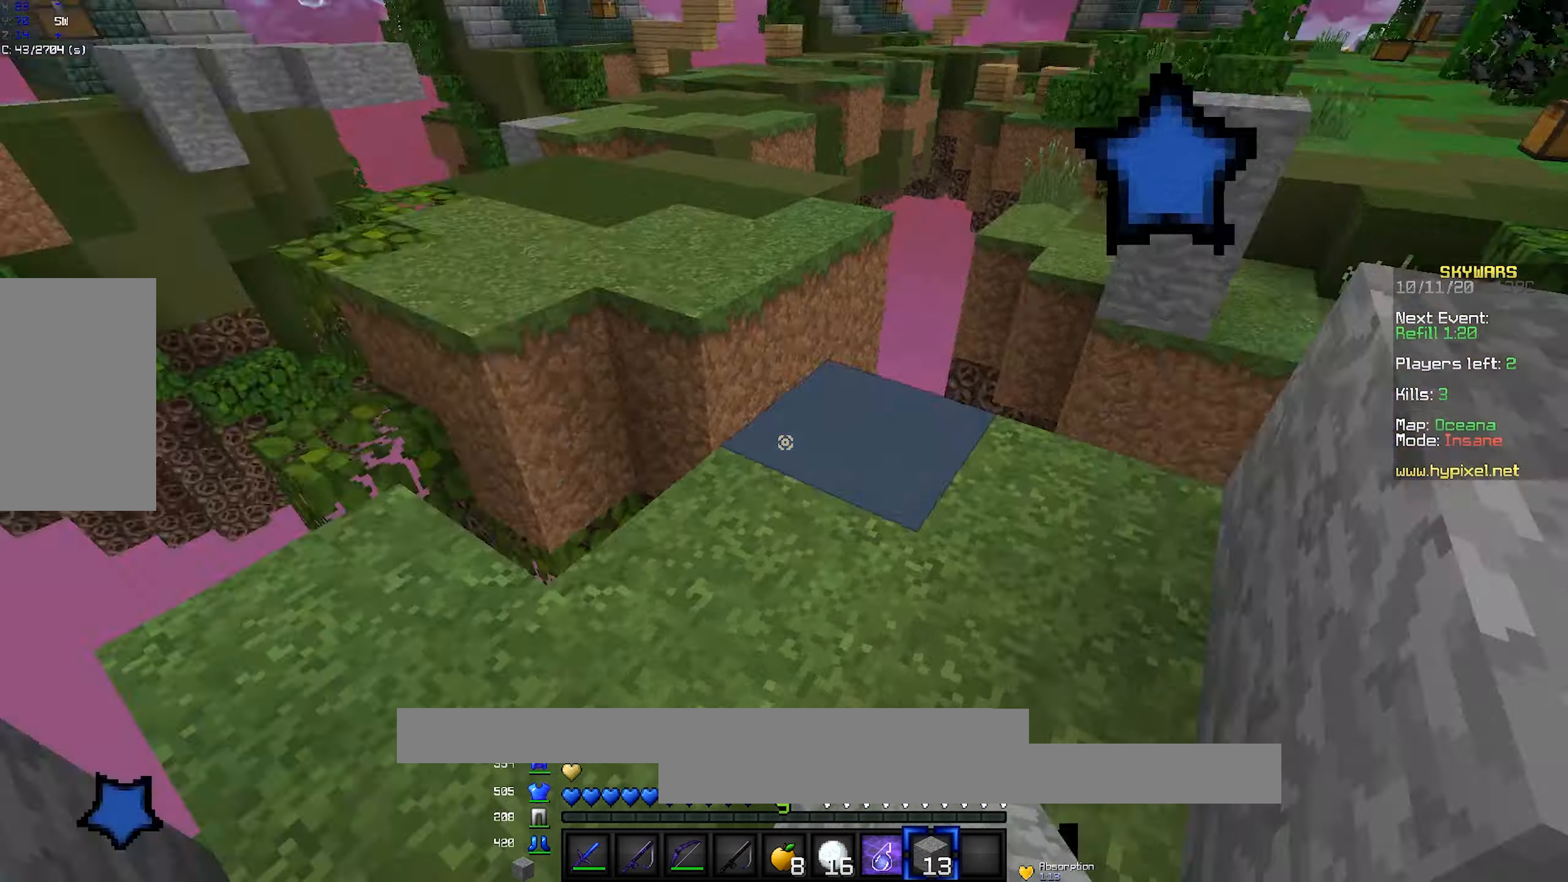
{"keys": [], "mouse": [], "events": [[83, "d", "down"], [133, "w", "up"], [183, "d", "up"], [267, "a", "down"], [433, "a", "up"]]}
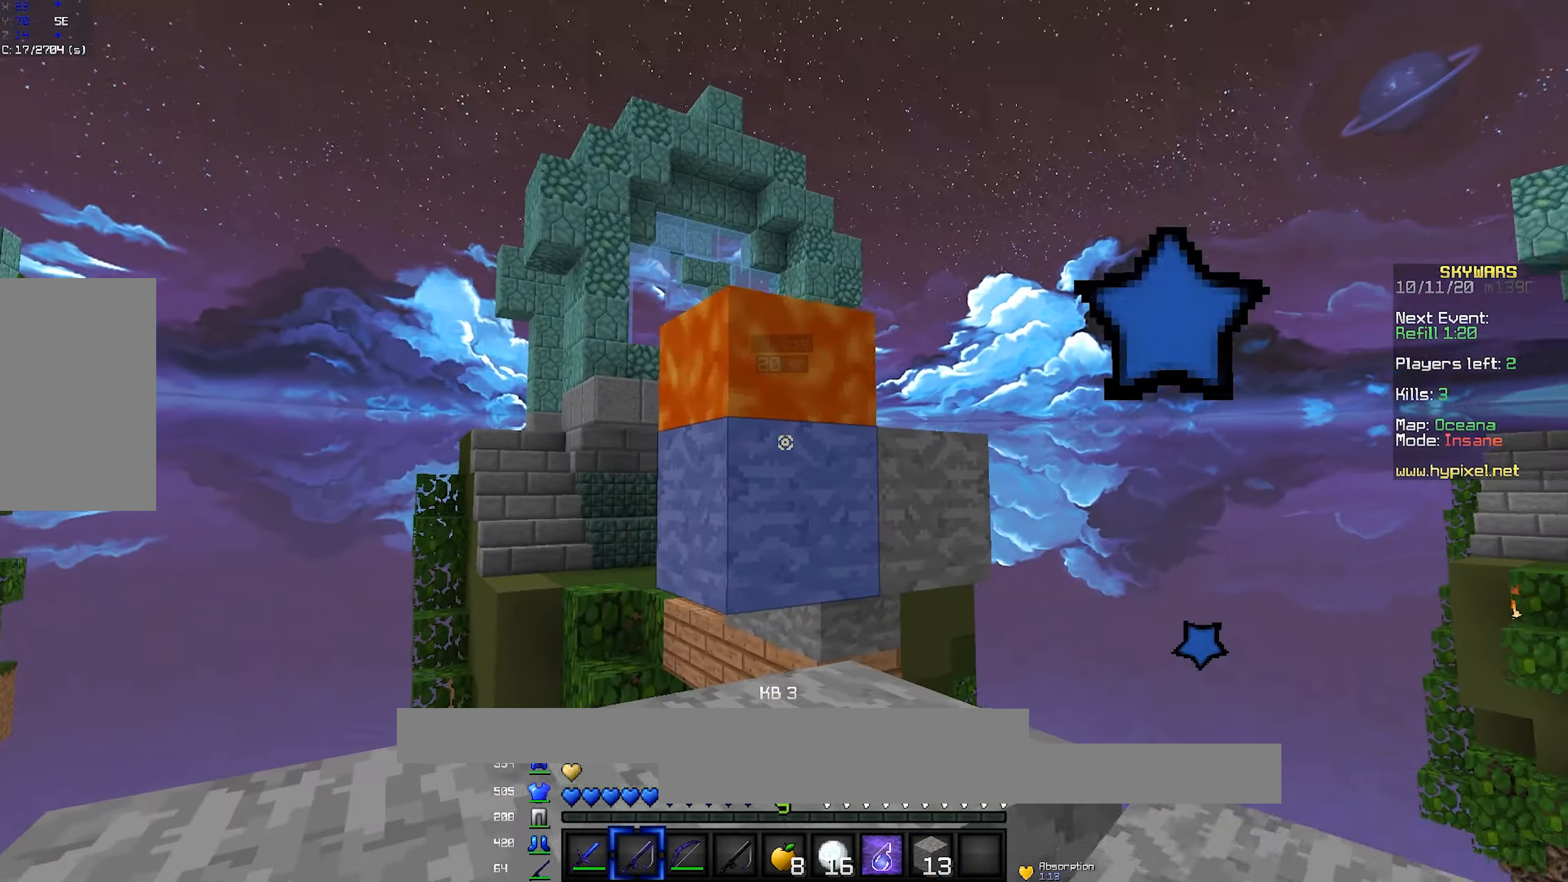
{"keys": ["a", "w"], "mouse": [], "events": [[33, "a", "down"], [183, "w", "down"], [200, "a", "up"], [217, "space", "down"], [317, "a", "down"], [433, "space", "up"]]}
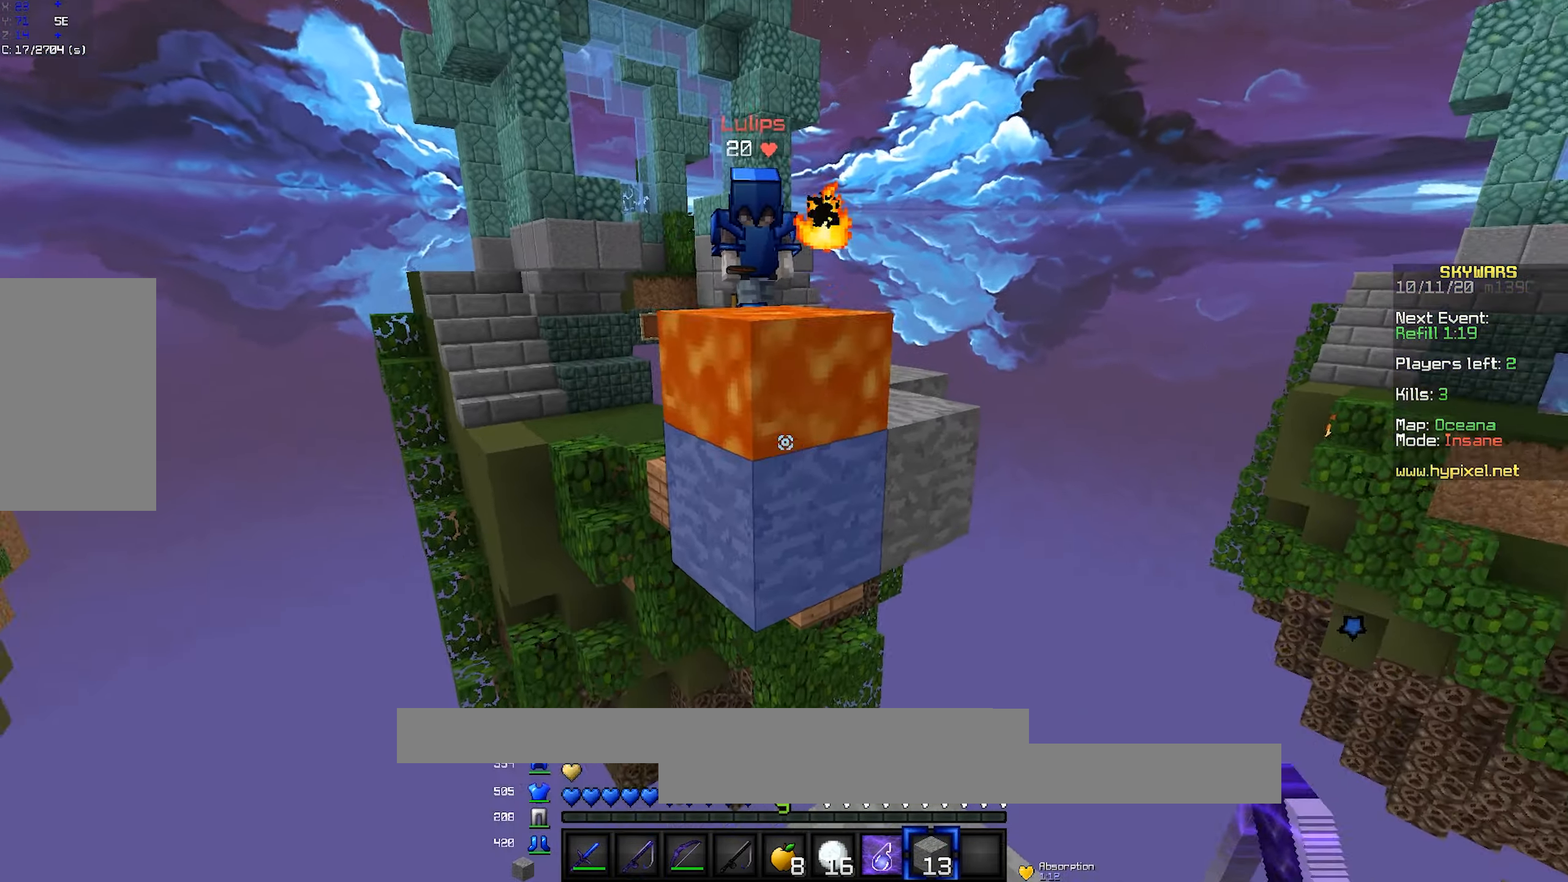
{"keys": [], "mouse": [], "events": [[33, "w", "up"], [50, "a", "up"], [50, "mouse_right", "down"], [233, "mouse_right", "up"], [317, "mouse_right", "down"], [500, "mouse_right", "up"]]}
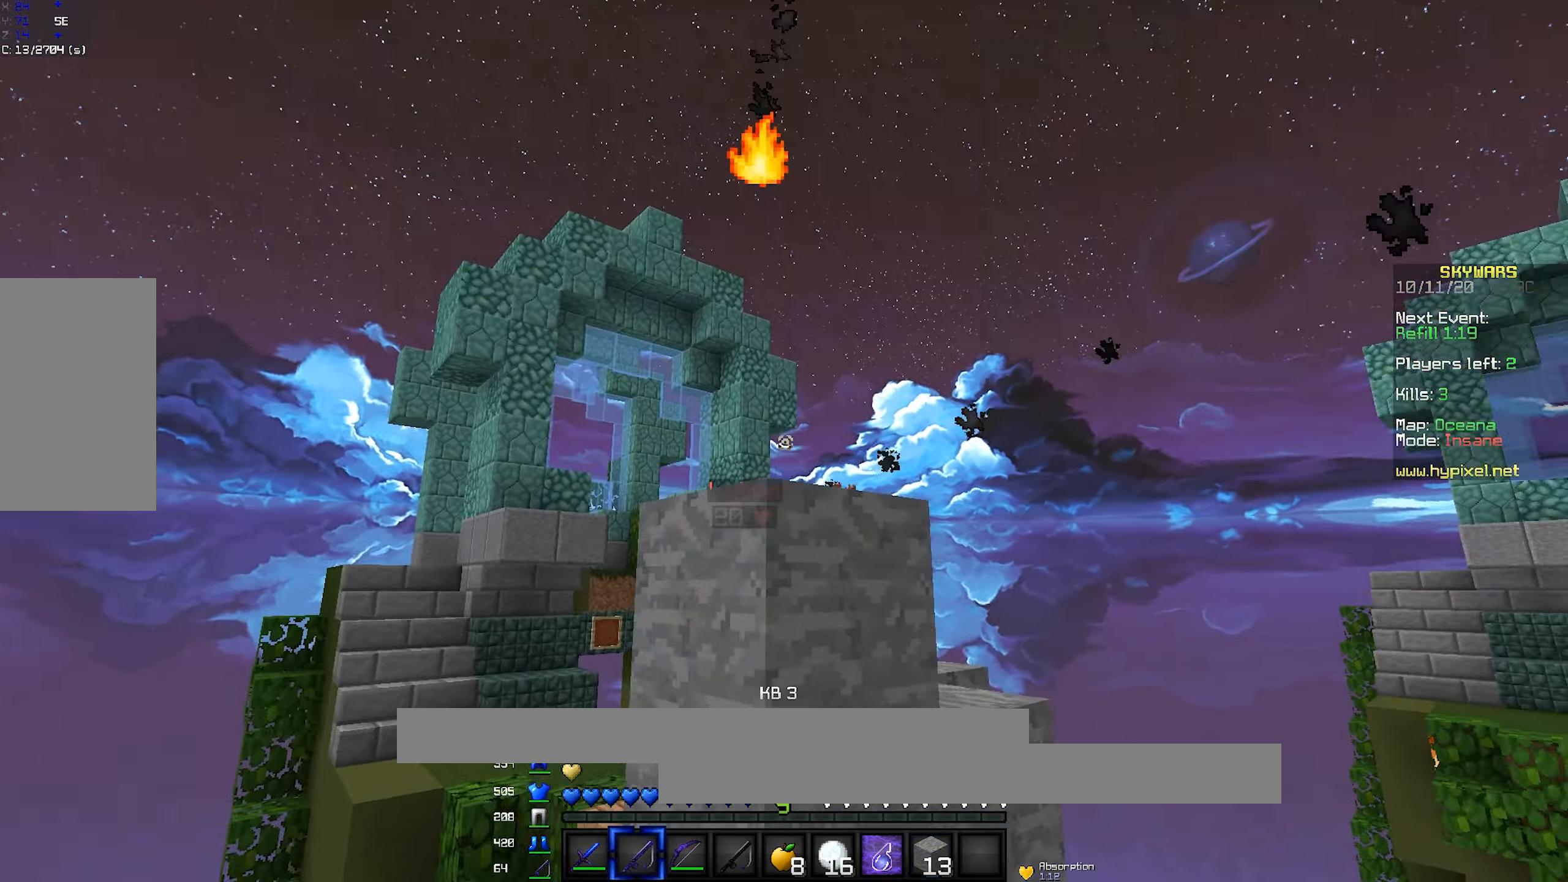
{"keys": [], "mouse": ["right"], "events": [[134, "space", "down"], [367, "space", "up"], [384, "mouse_right", "down"]]}
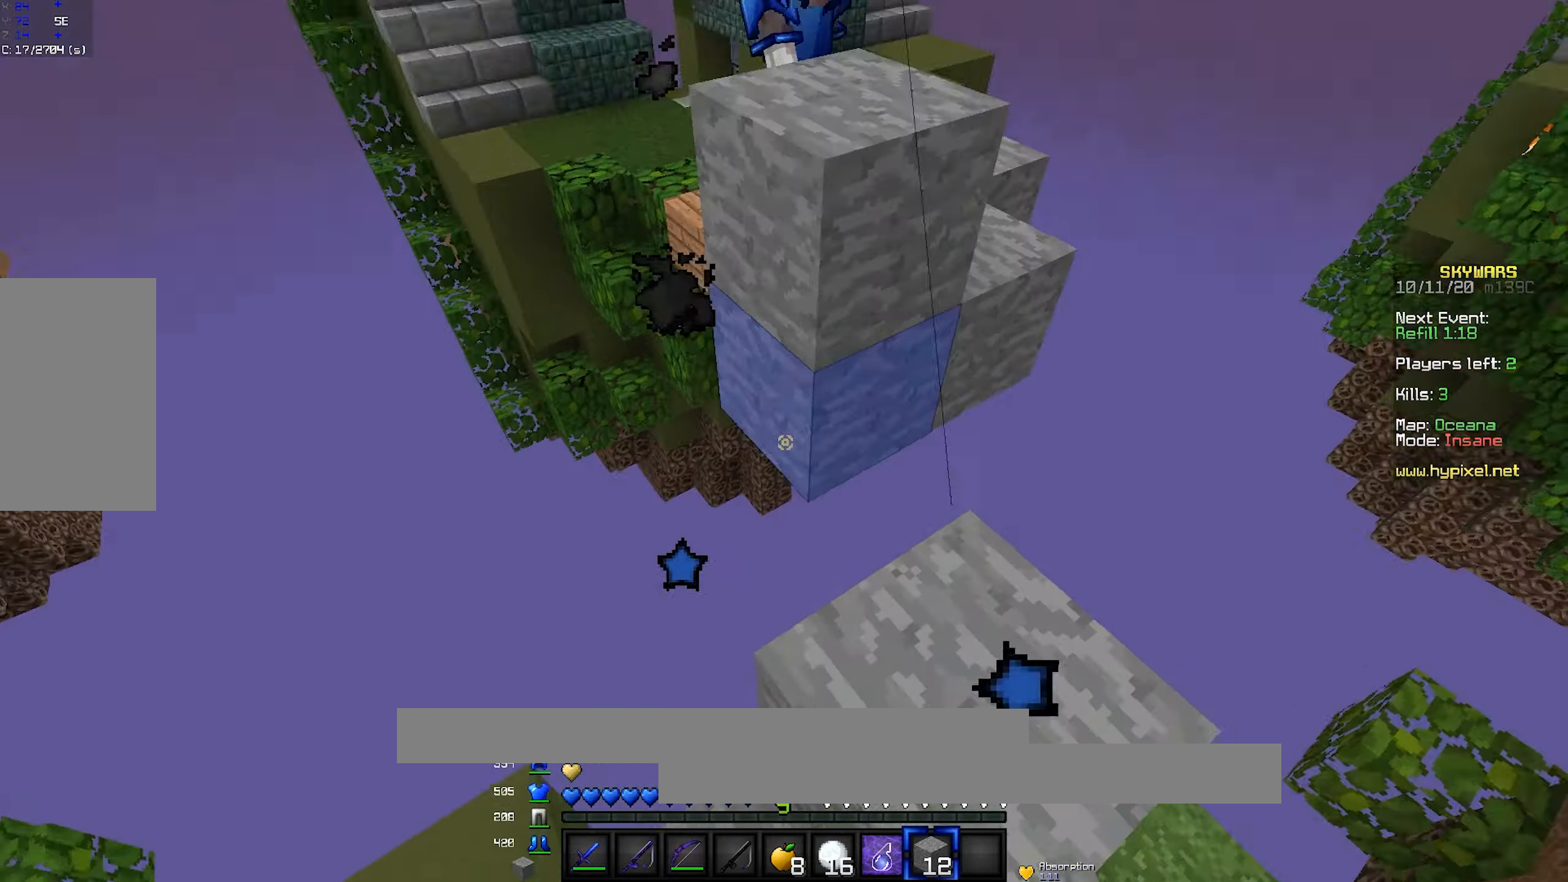
{"keys": [], "mouse": ["right"], "events": [[16, "space", "down"], [33, "mouse_right", "up"], [416, "mouse_right", "down"], [483, "space", "up"]]}
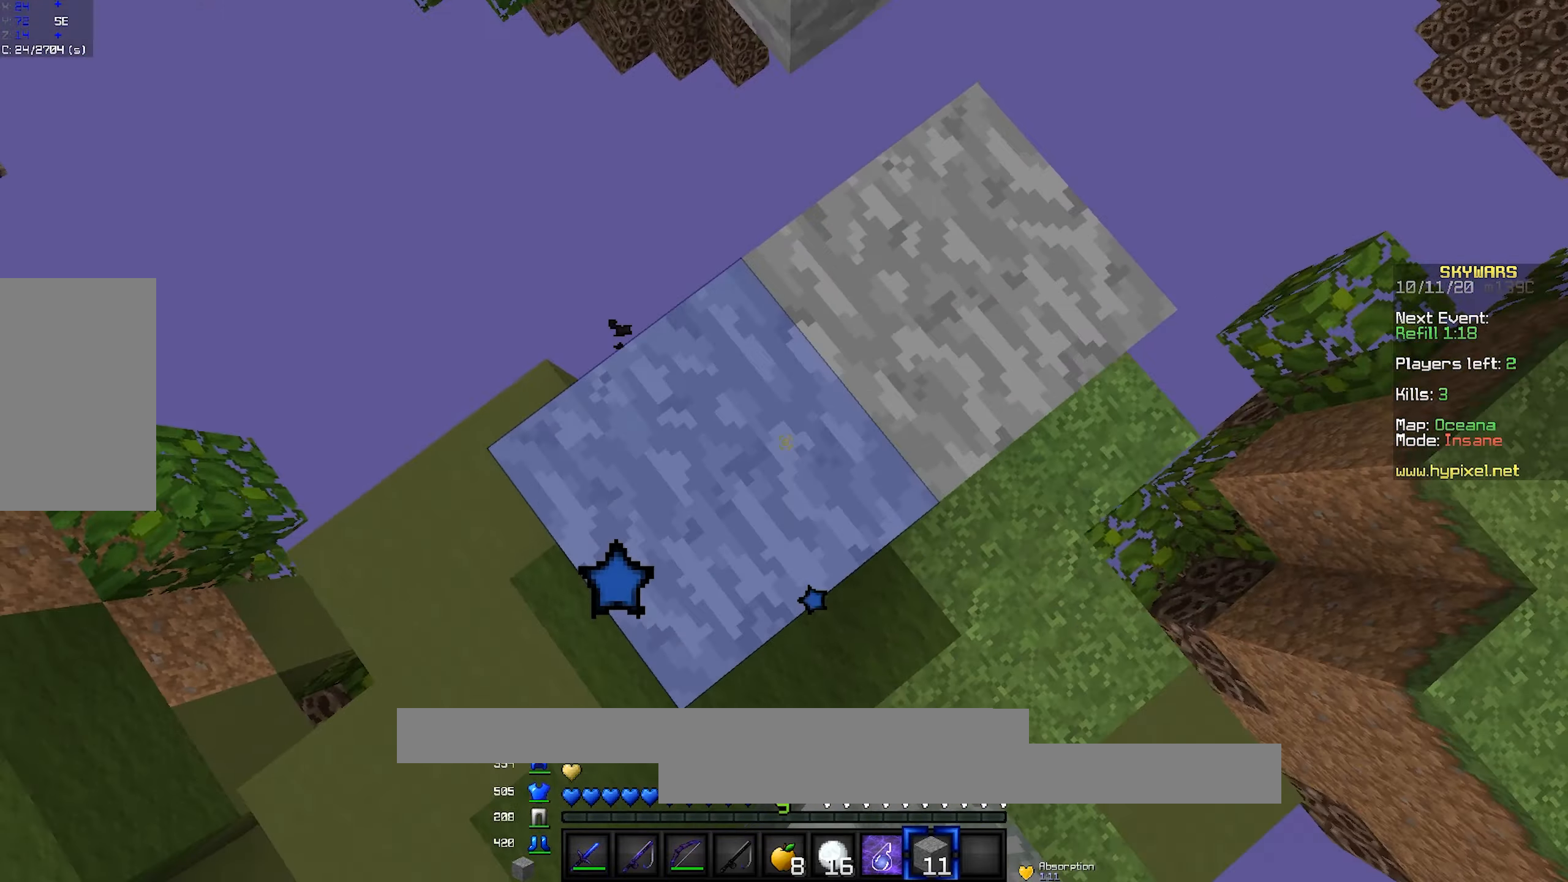
{"keys": [], "mouse": ["right"], "events": [[100, "mouse_right", "up"], [383, "mouse_right", "down"]]}
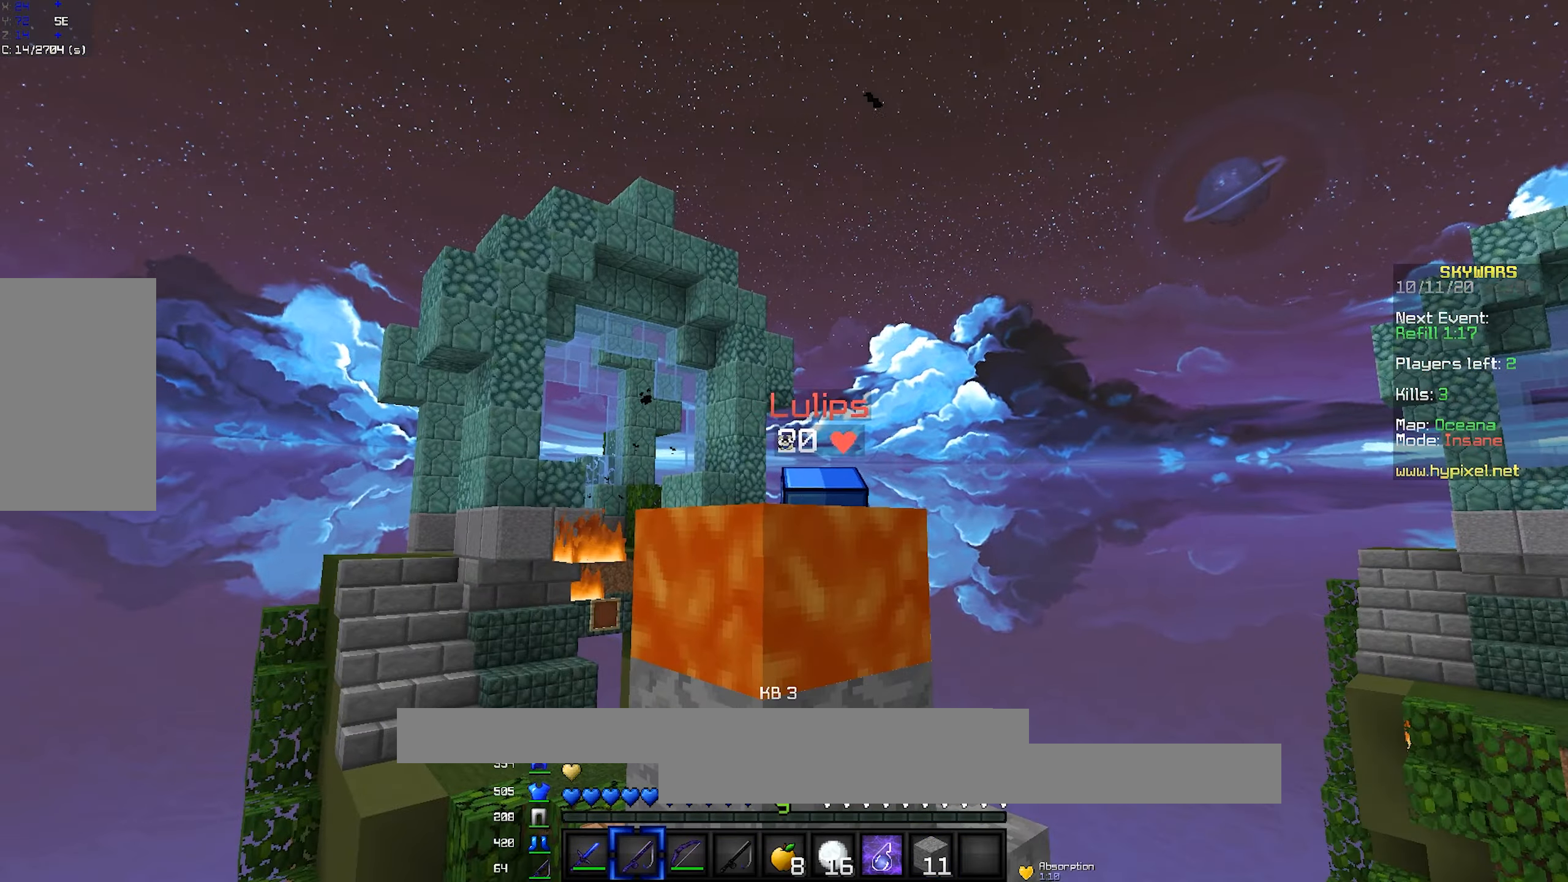
{"keys": [], "mouse": ["right"], "events": [[50, "mouse_right", "up"], [433, "mouse_right", "down"]]}
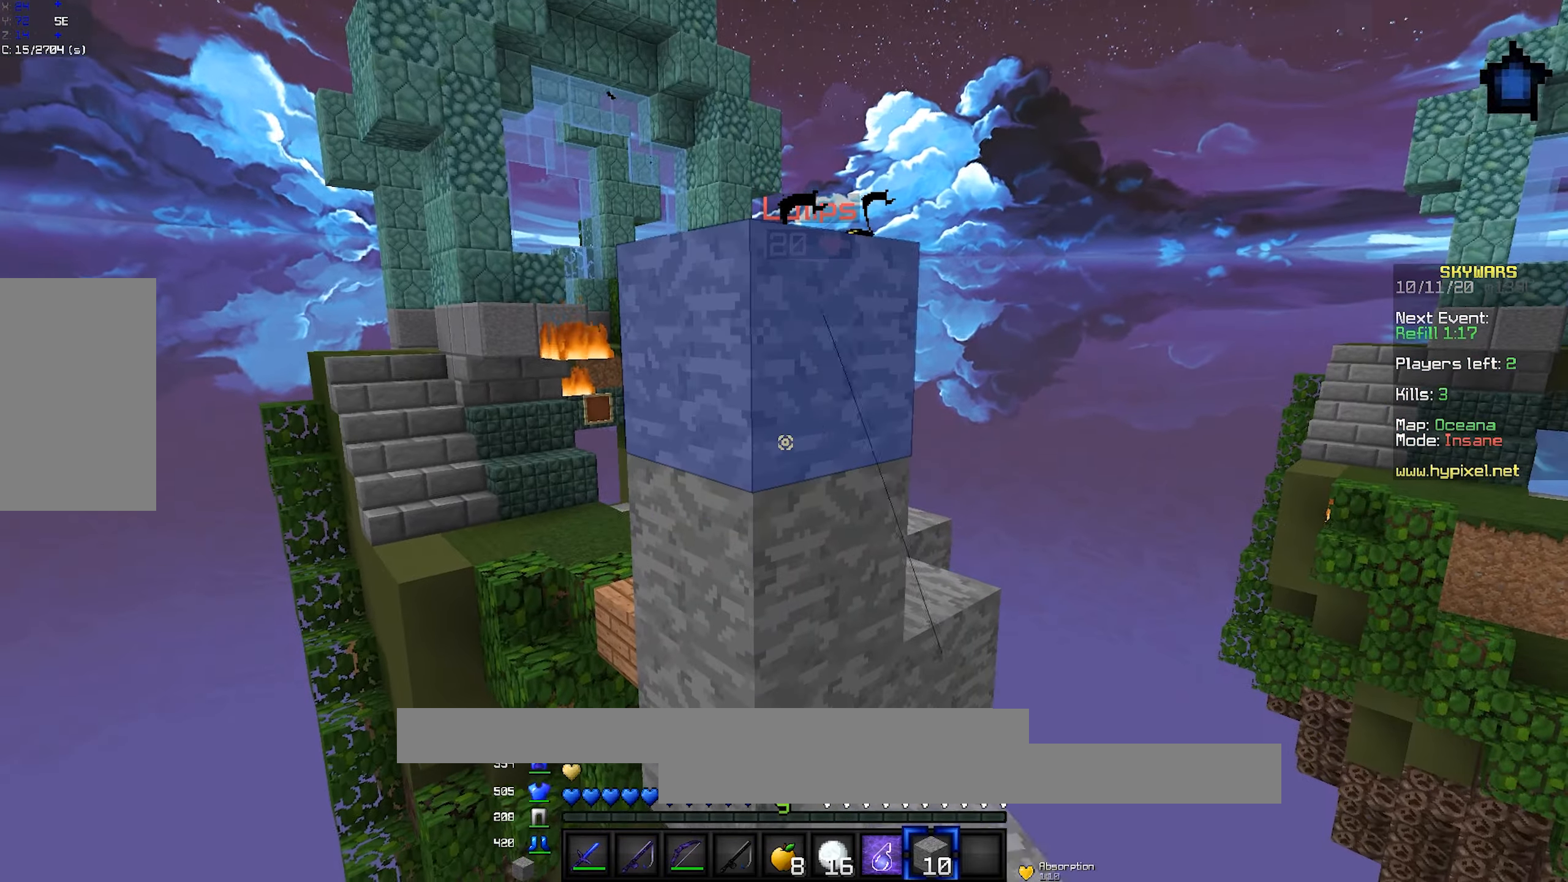
{"keys": [], "mouse": ["right"], "events": [[116, "mouse_right", "up"], [433, "mouse_right", "down"]]}
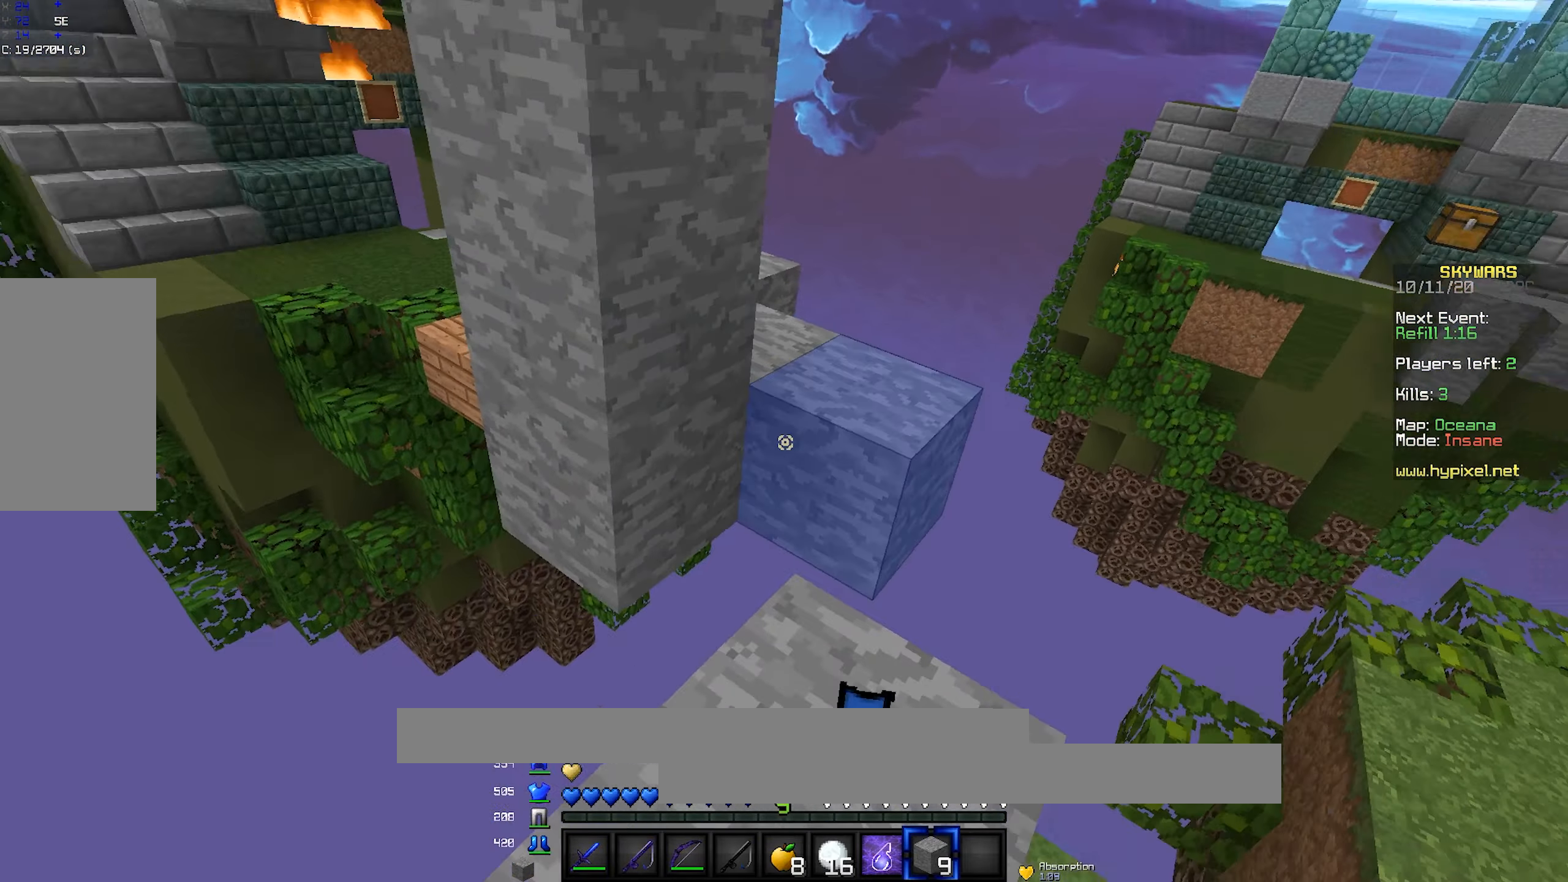
{"keys": ["w"], "mouse": [], "events": [[100, "mouse_right", "up"], [166, "mouse_right", "down"], [266, "w", "down"], [350, "mouse_right", "up"]]}
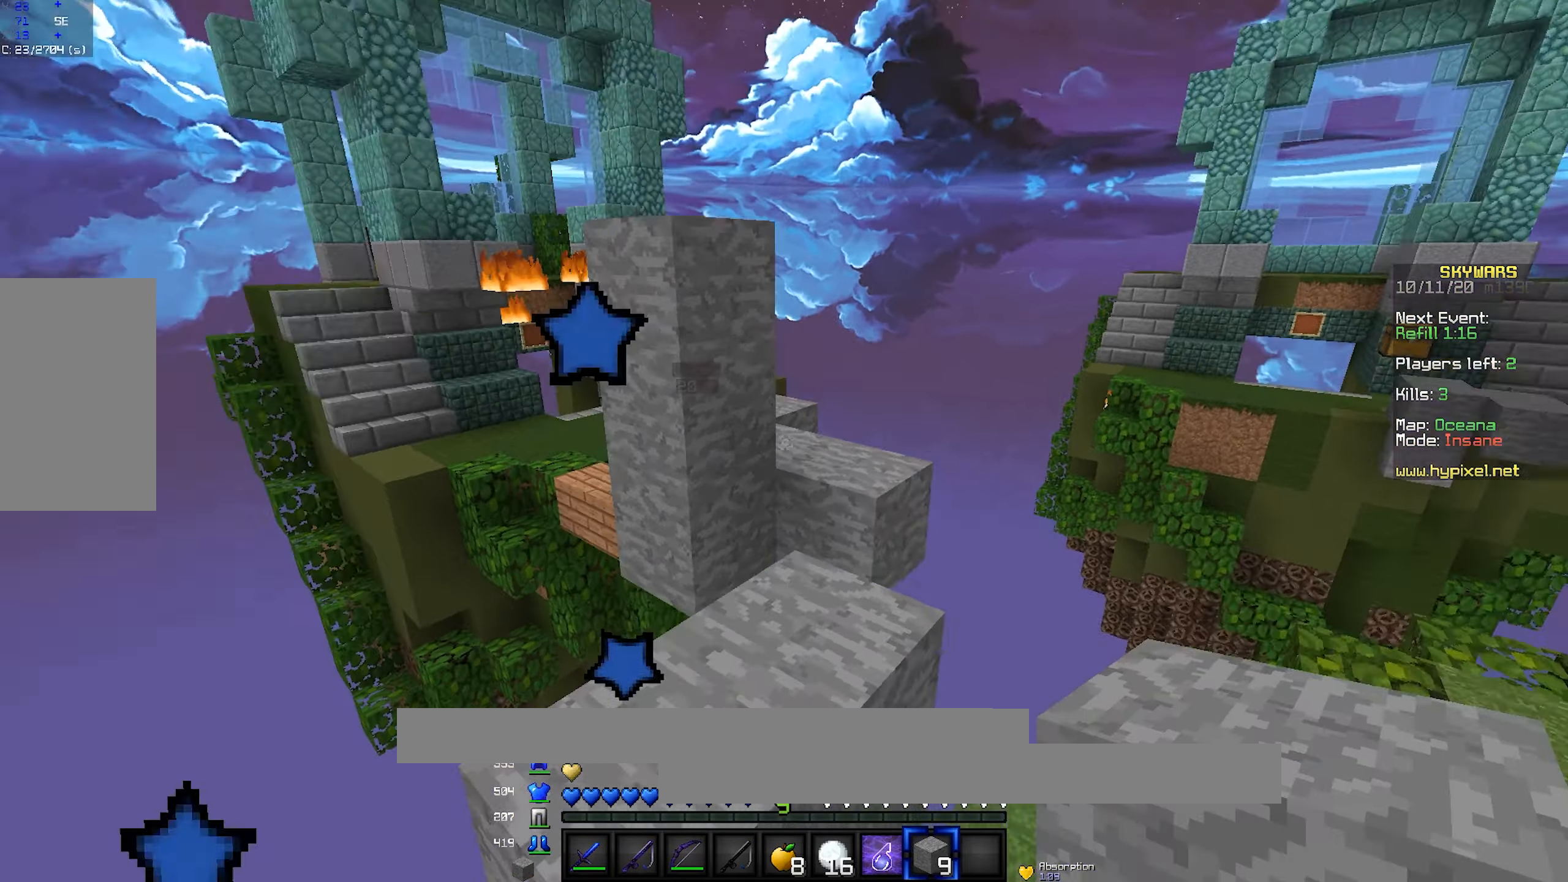
{"keys": ["space"], "mouse": [], "events": [[133, "w", "up"], [500, "space", "down"]]}
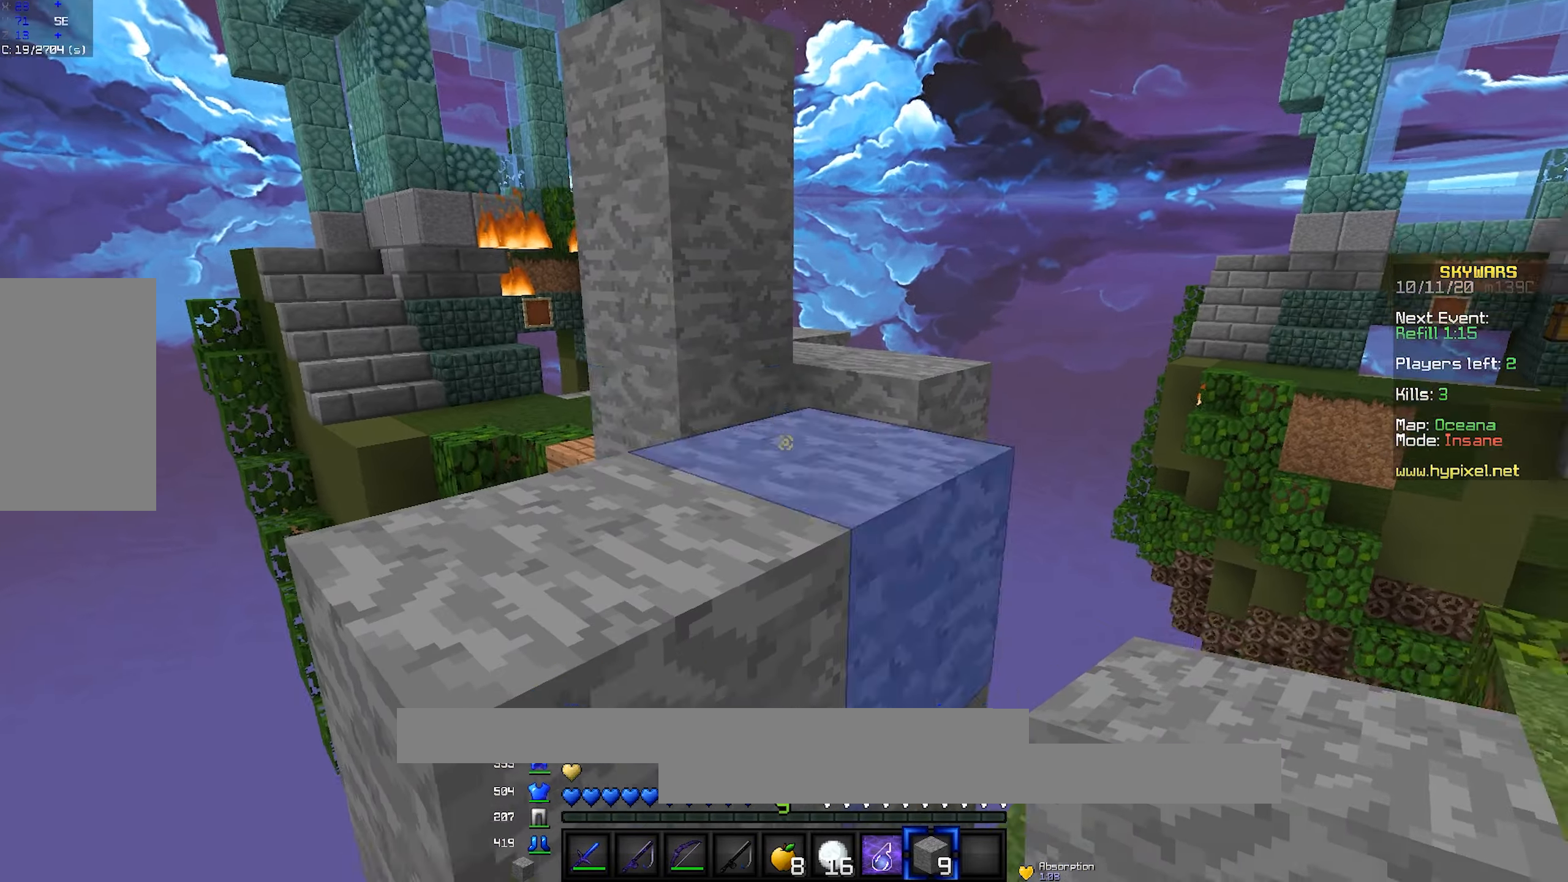
{"keys": [], "mouse": [], "events": [[200, "mouse_right", "down"], [216, "space", "up"], [400, "mouse_right", "up"]]}
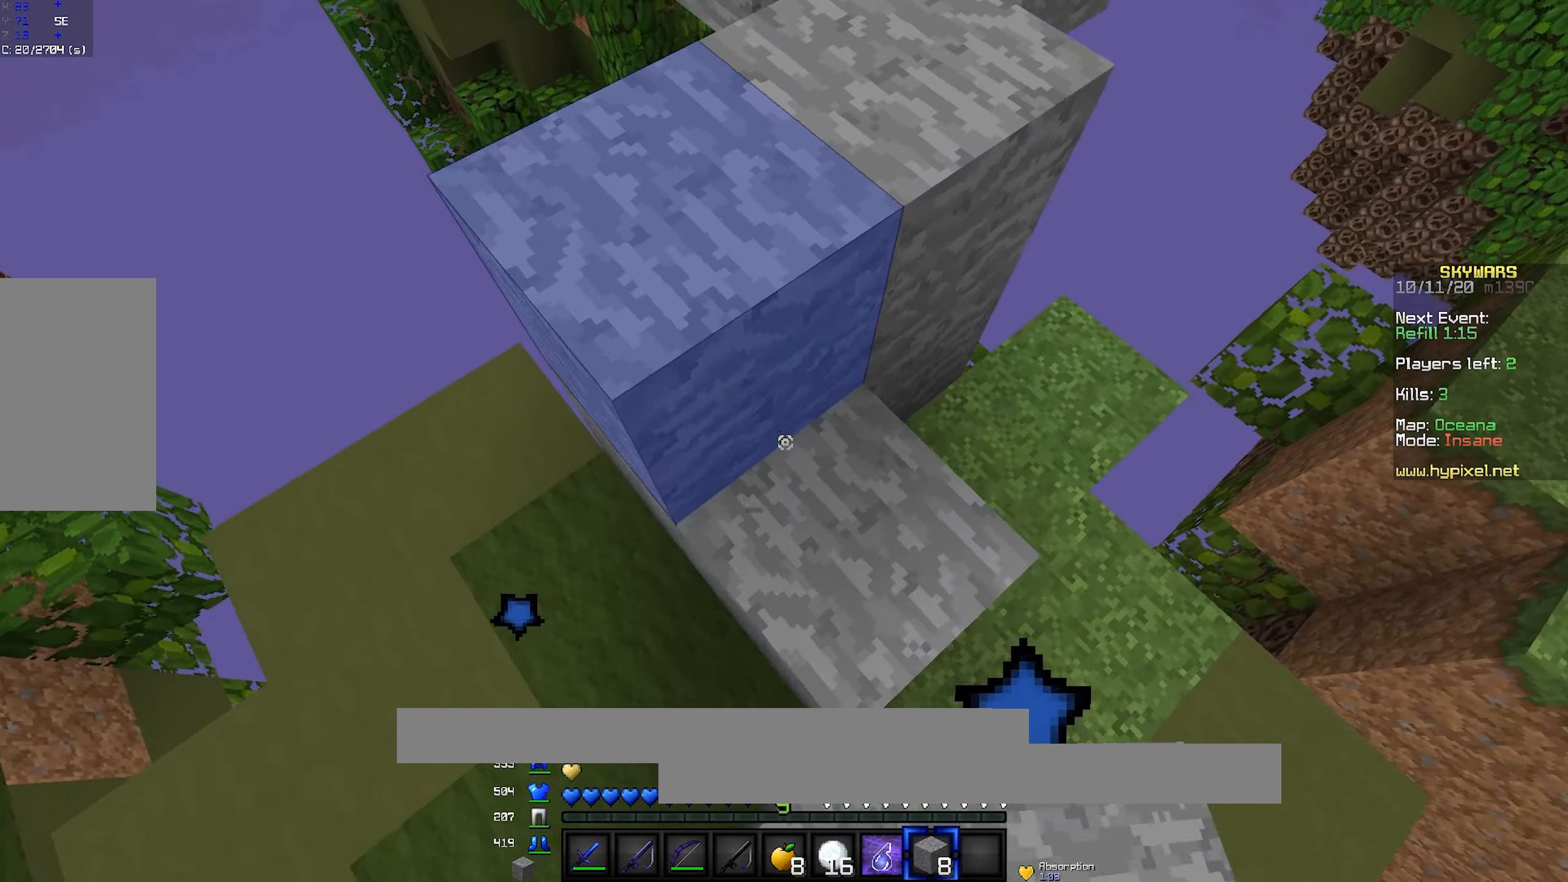
{"keys": ["d", "w"], "mouse": [], "events": [[50, "space", "down"], [50, "w", "down"], [333, "d", "down"], [366, "space", "up"]]}
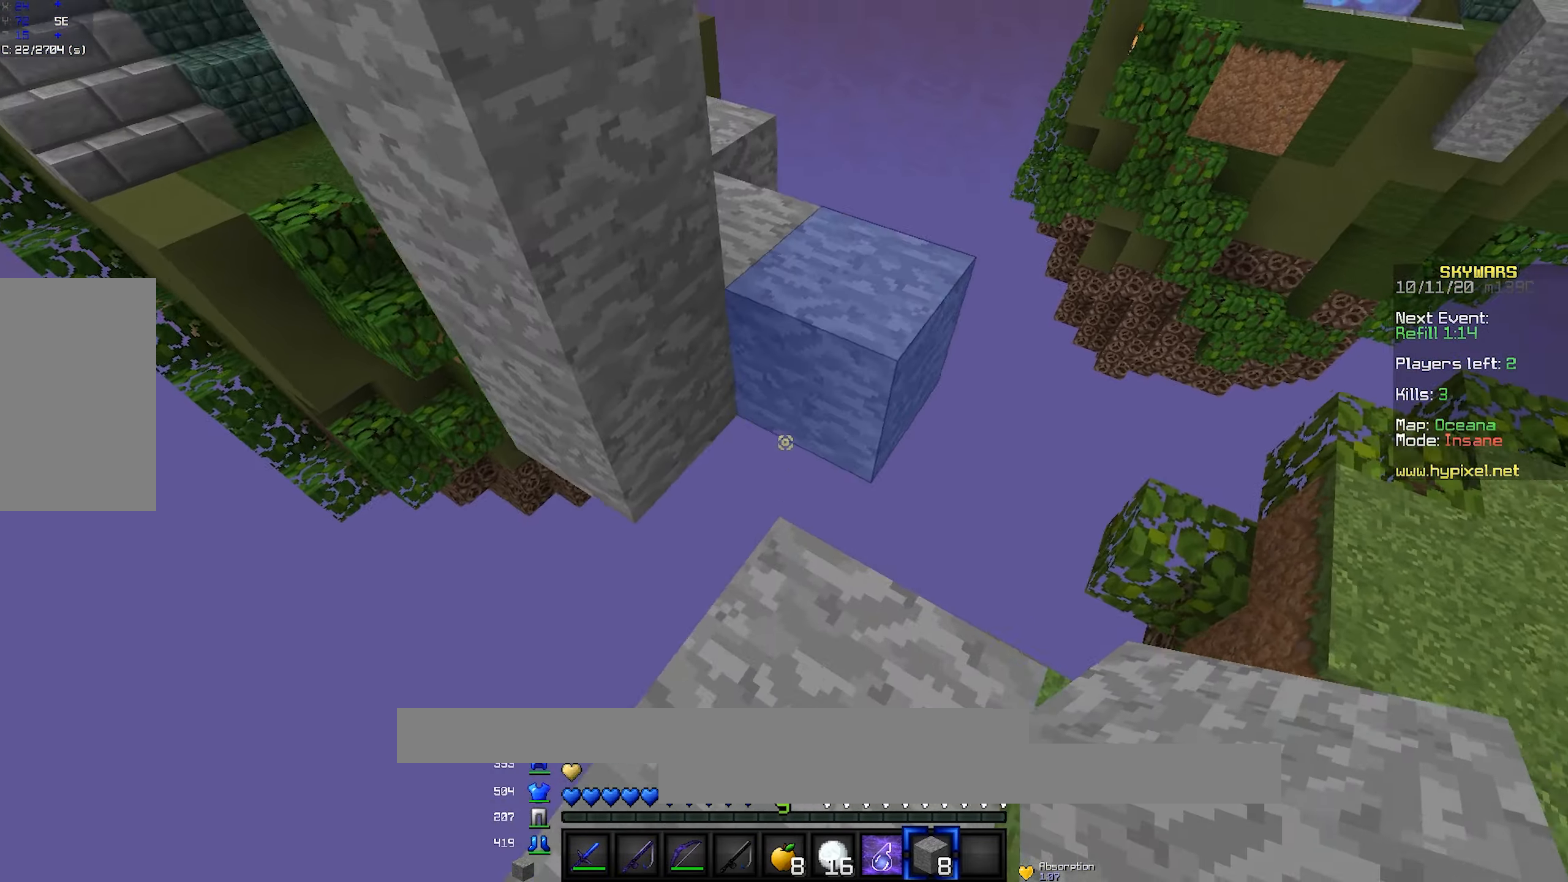
{"keys": [], "mouse": [], "events": [[50, "d", "up"], [66, "space", "down"], [250, "w", "up"], [283, "space", "up"], [300, "mouse_right", "down"], [483, "mouse_right", "up"]]}
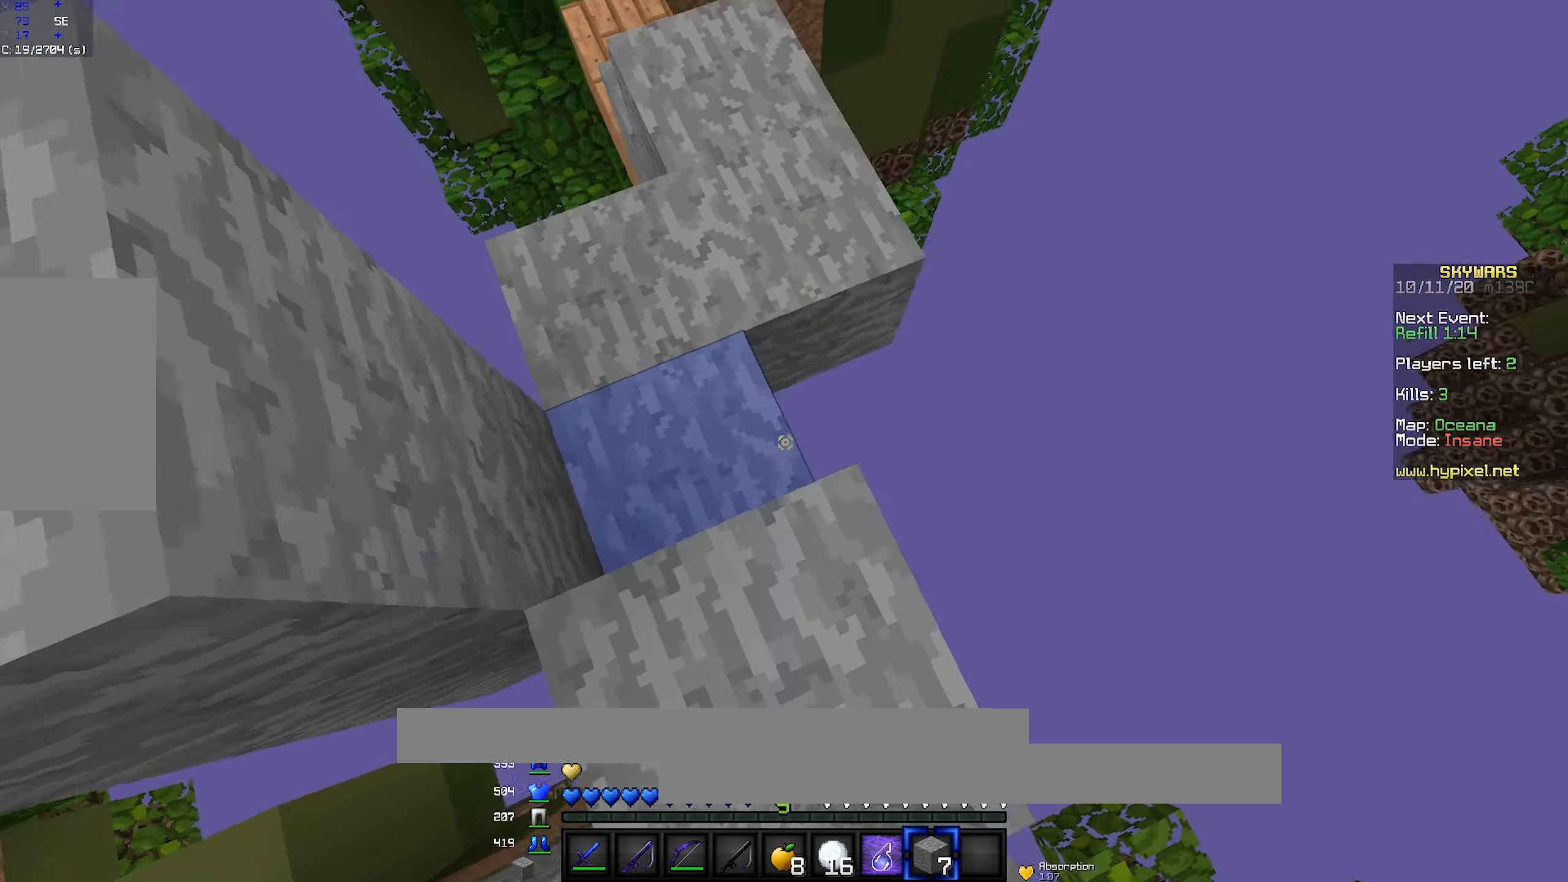
{"keys": ["d", "space", "w"], "mouse": [], "events": [[83, "w", "down"], [200, "space", "down"], [217, "a", "down"], [333, "a", "up"], [417, "d", "down"]]}
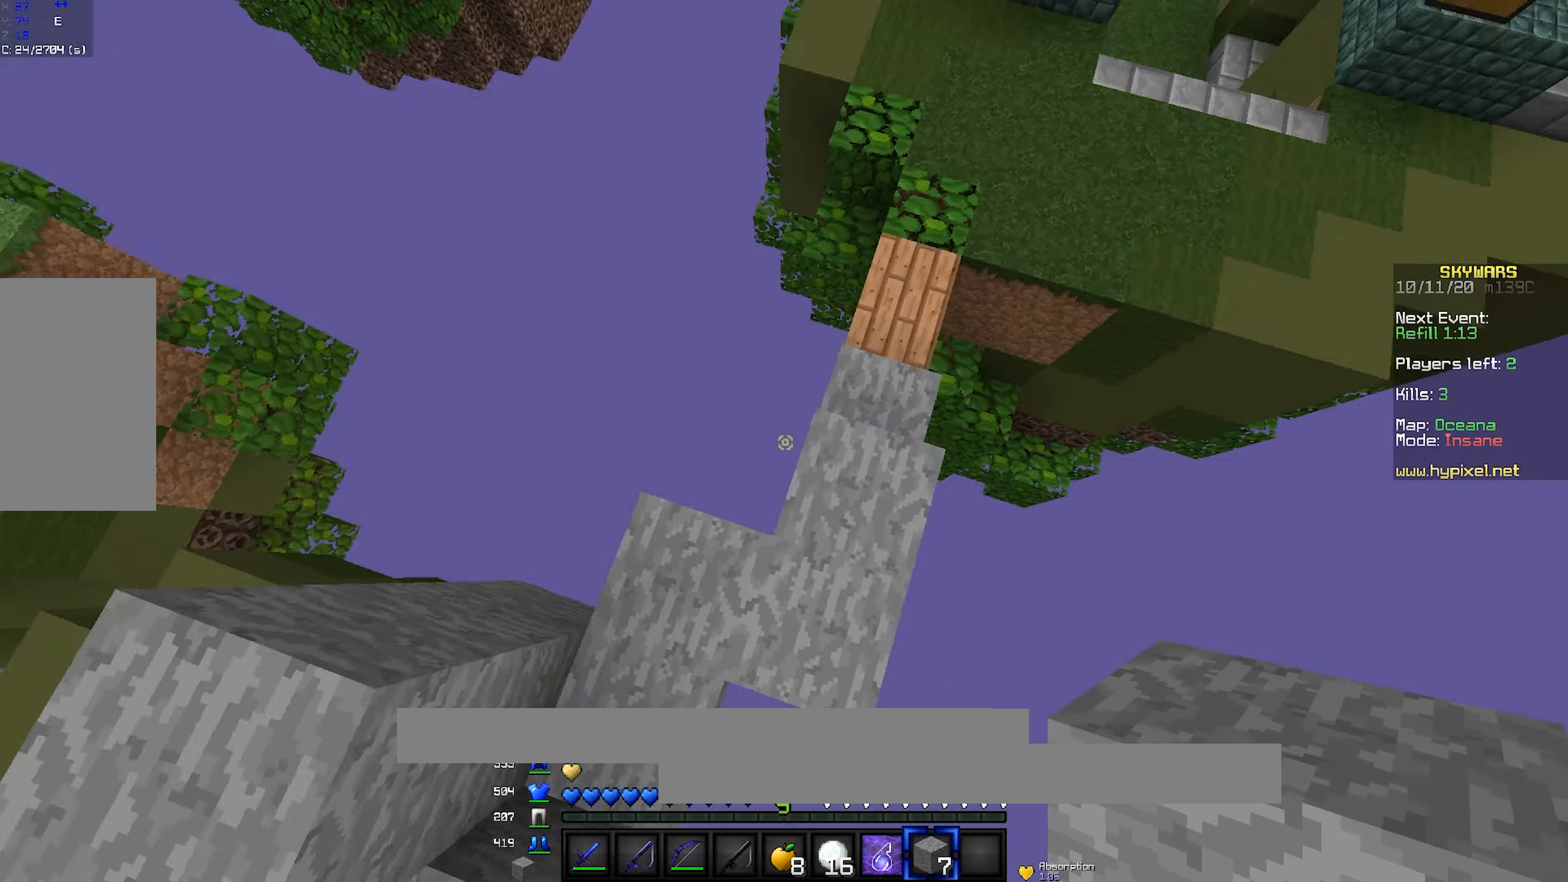
{"keys": ["a"], "mouse": [], "events": [[50, "w", "up"], [83, "space", "up"], [117, "a", "down"], [150, "d", "up"]]}
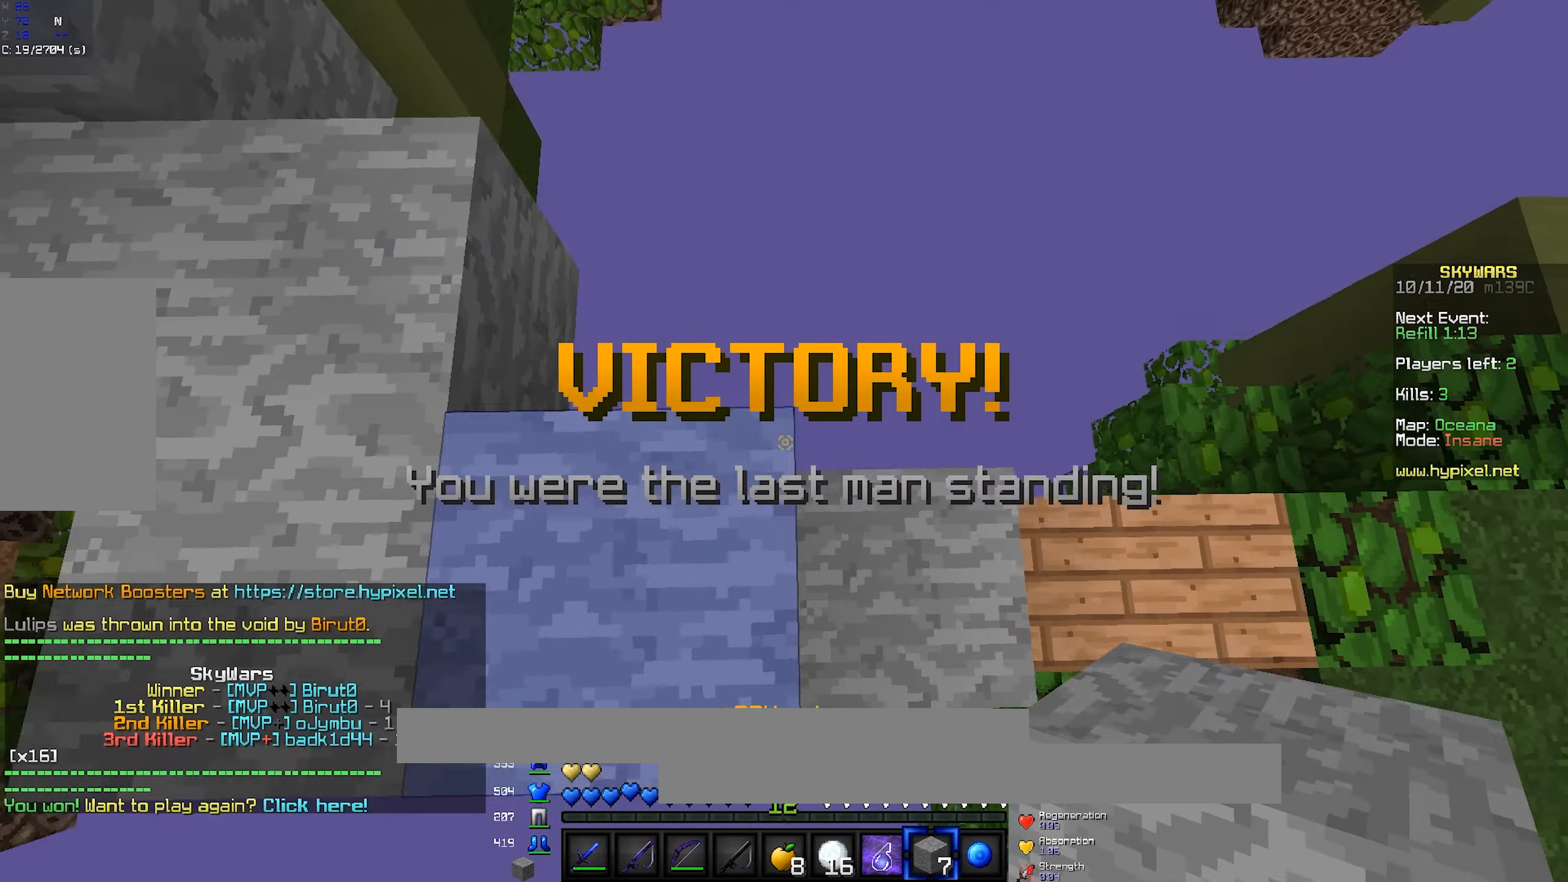
{"keys": [], "mouse": [], "events": [[83, "a", "up"]]}
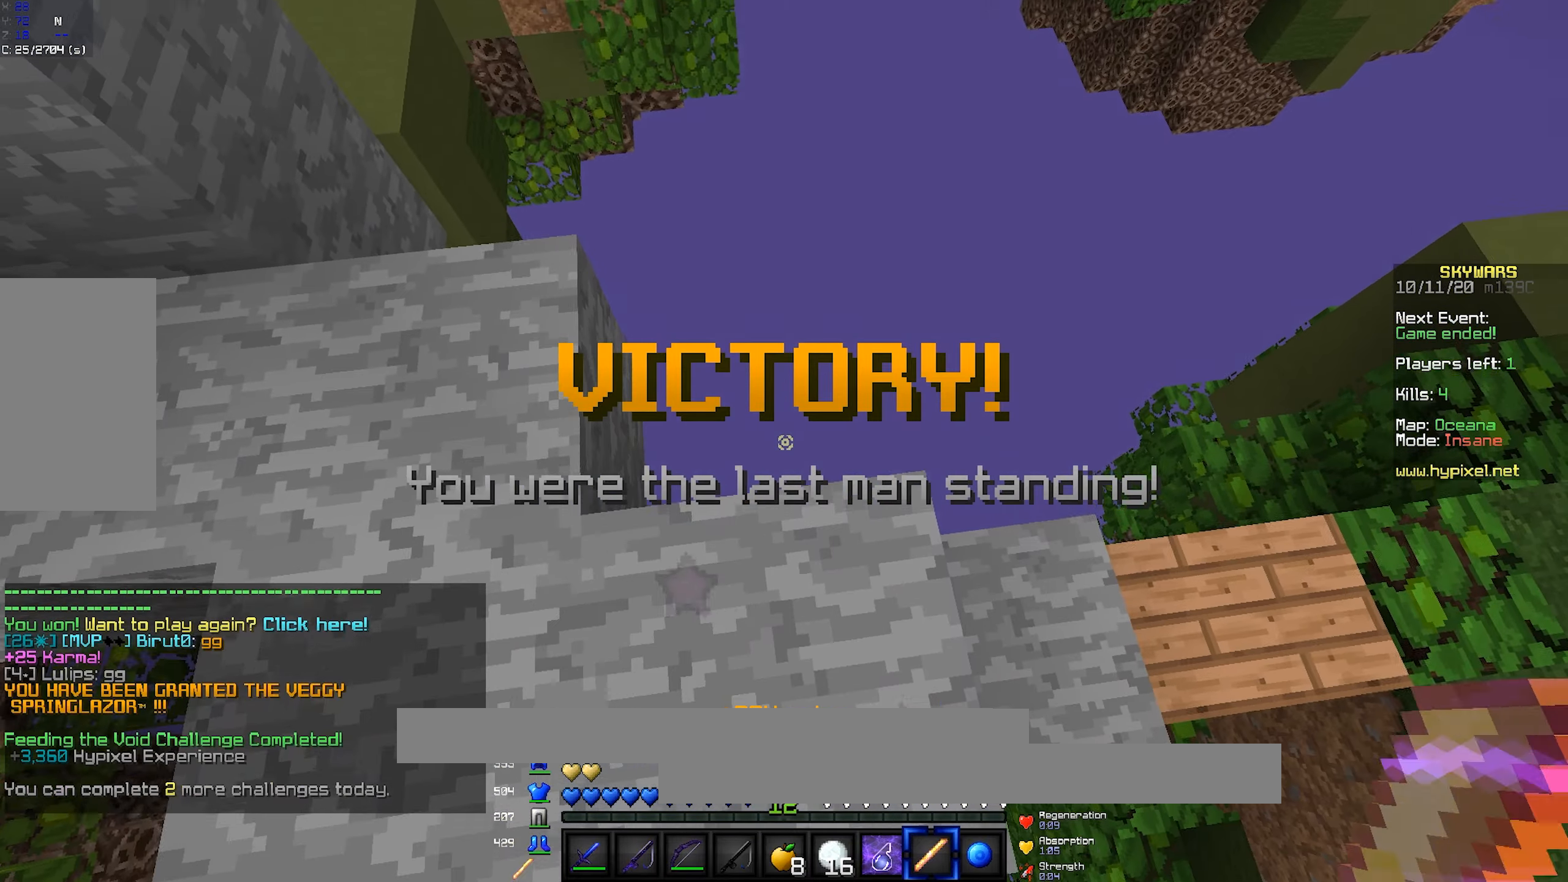
{"keys": ["a", "s", "space"], "mouse": [], "events": [[217, "a", "down"], [383, "s", "down"], [467, "space", "down"]]}
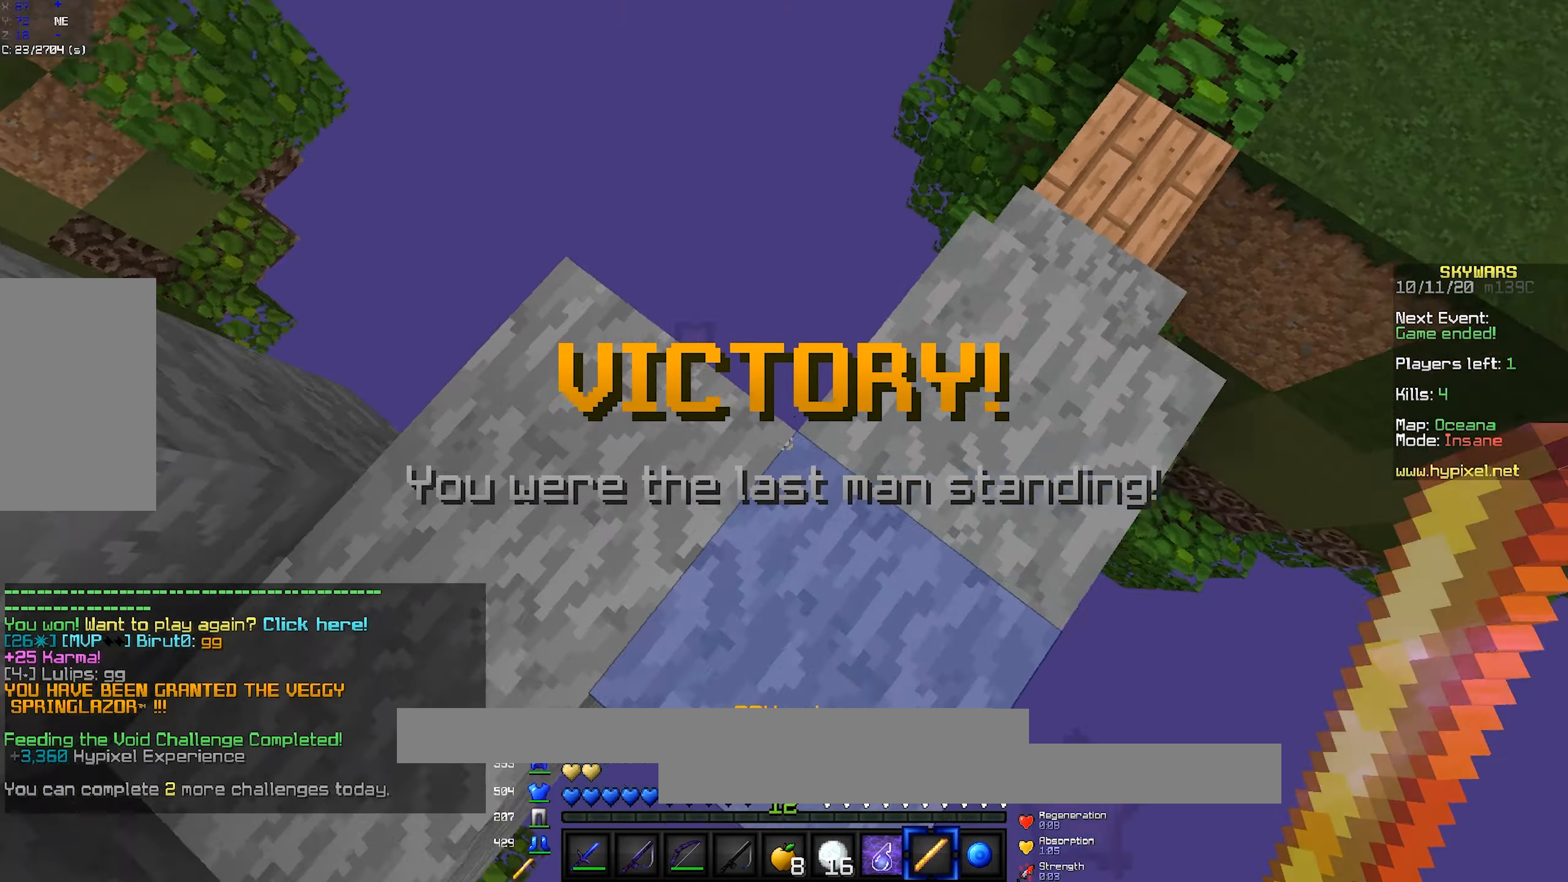
{"keys": [], "mouse": [], "events": [[33, "a", "up"], [83, "mouse_right", "down"], [250, "mouse_right", "up"], [433, "s", "up"], [433, "space", "up"]]}
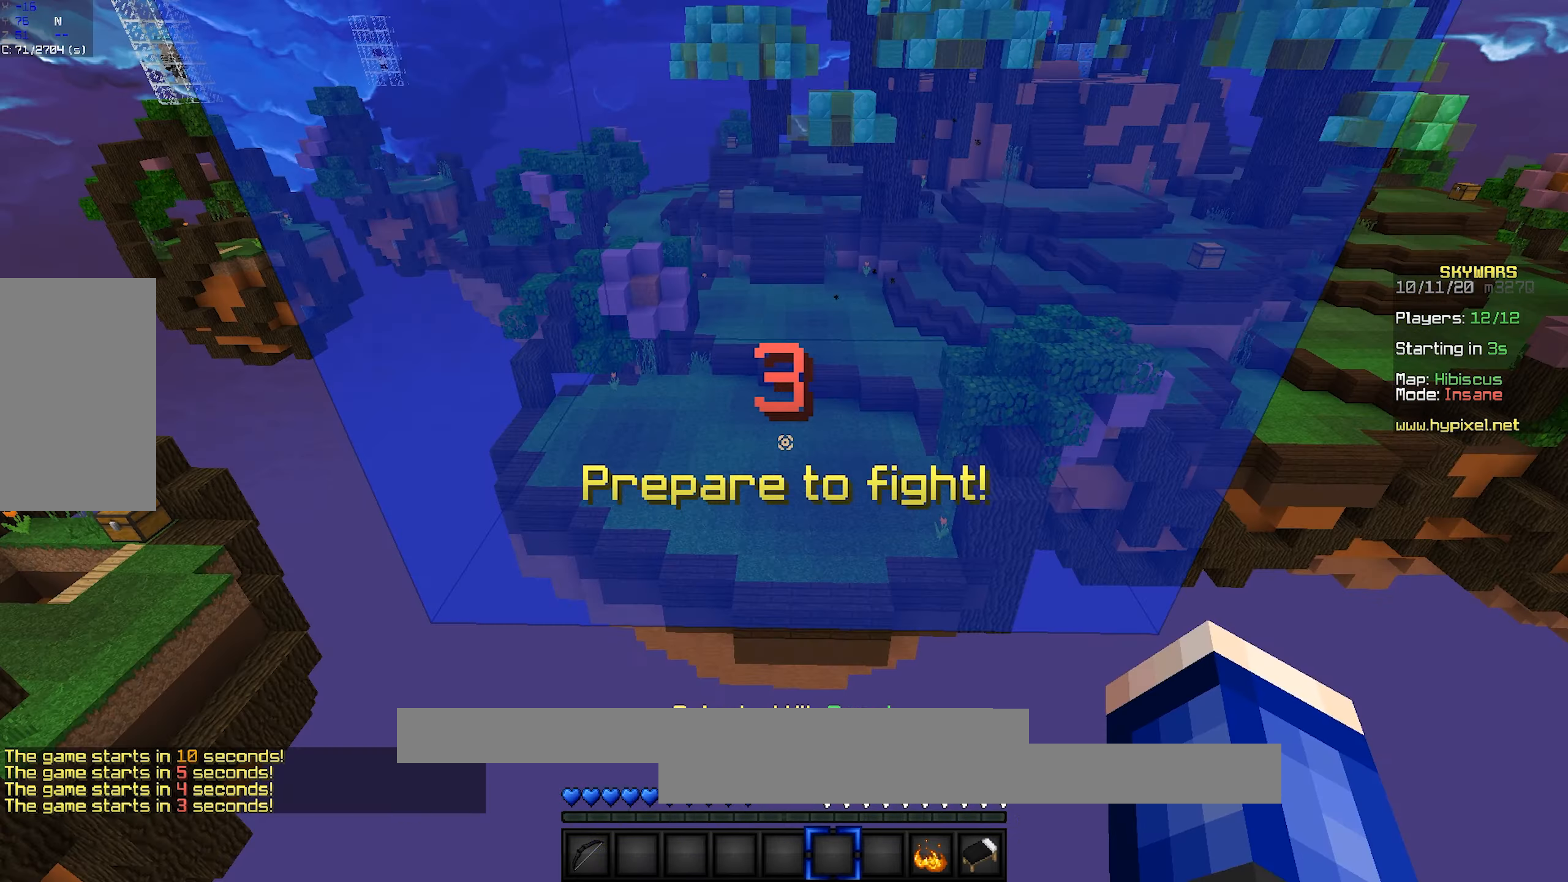
{"keys": [], "mouse": [], "events": []}
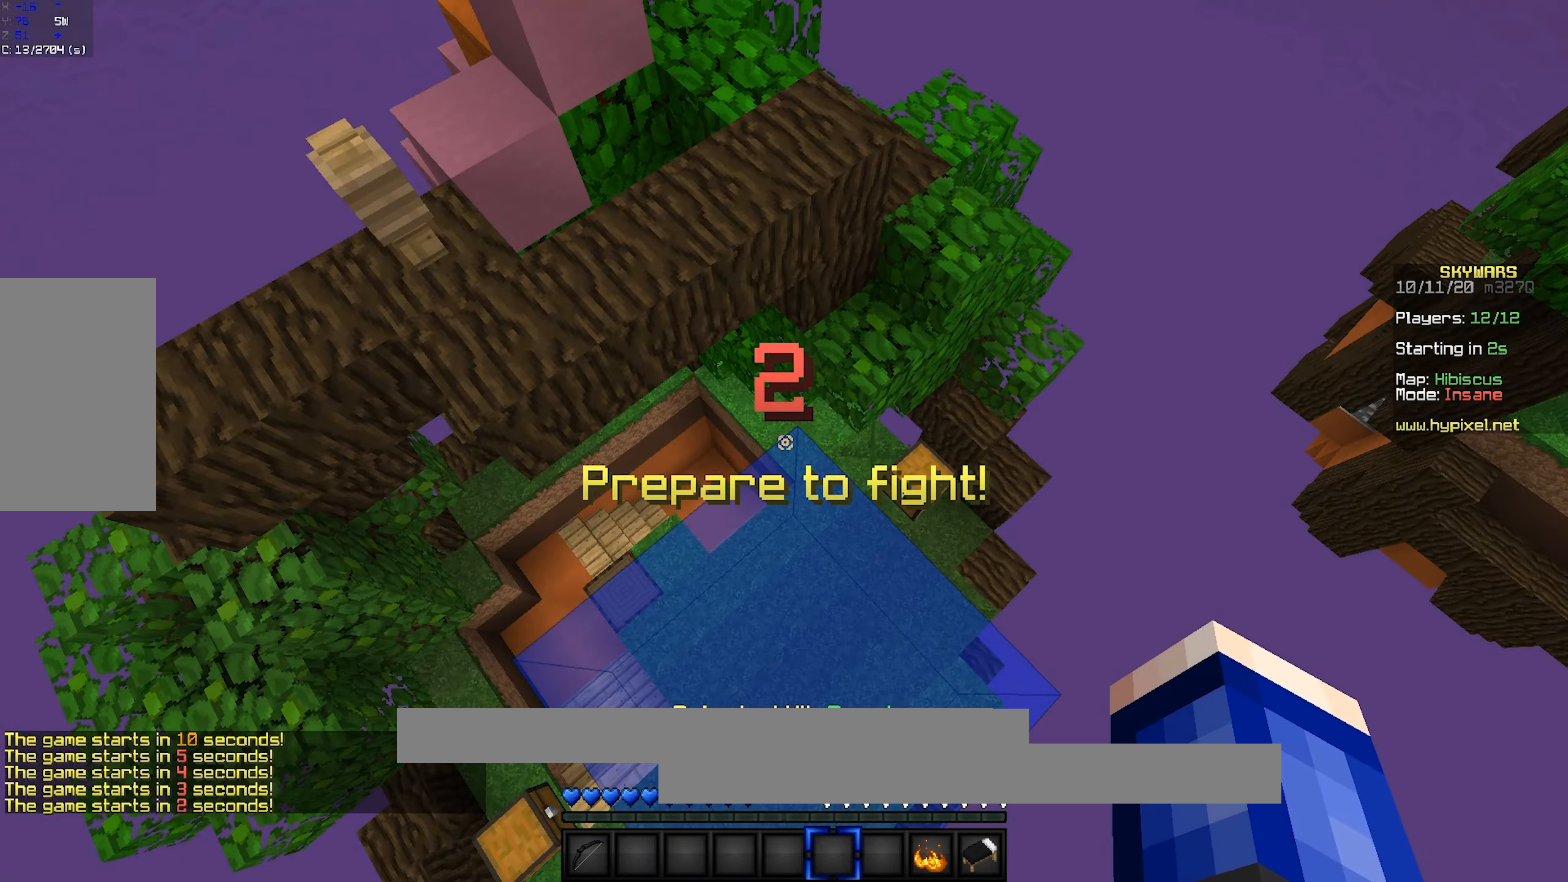
{"keys": ["w"], "mouse": [], "events": [[67, "w", "down"]]}
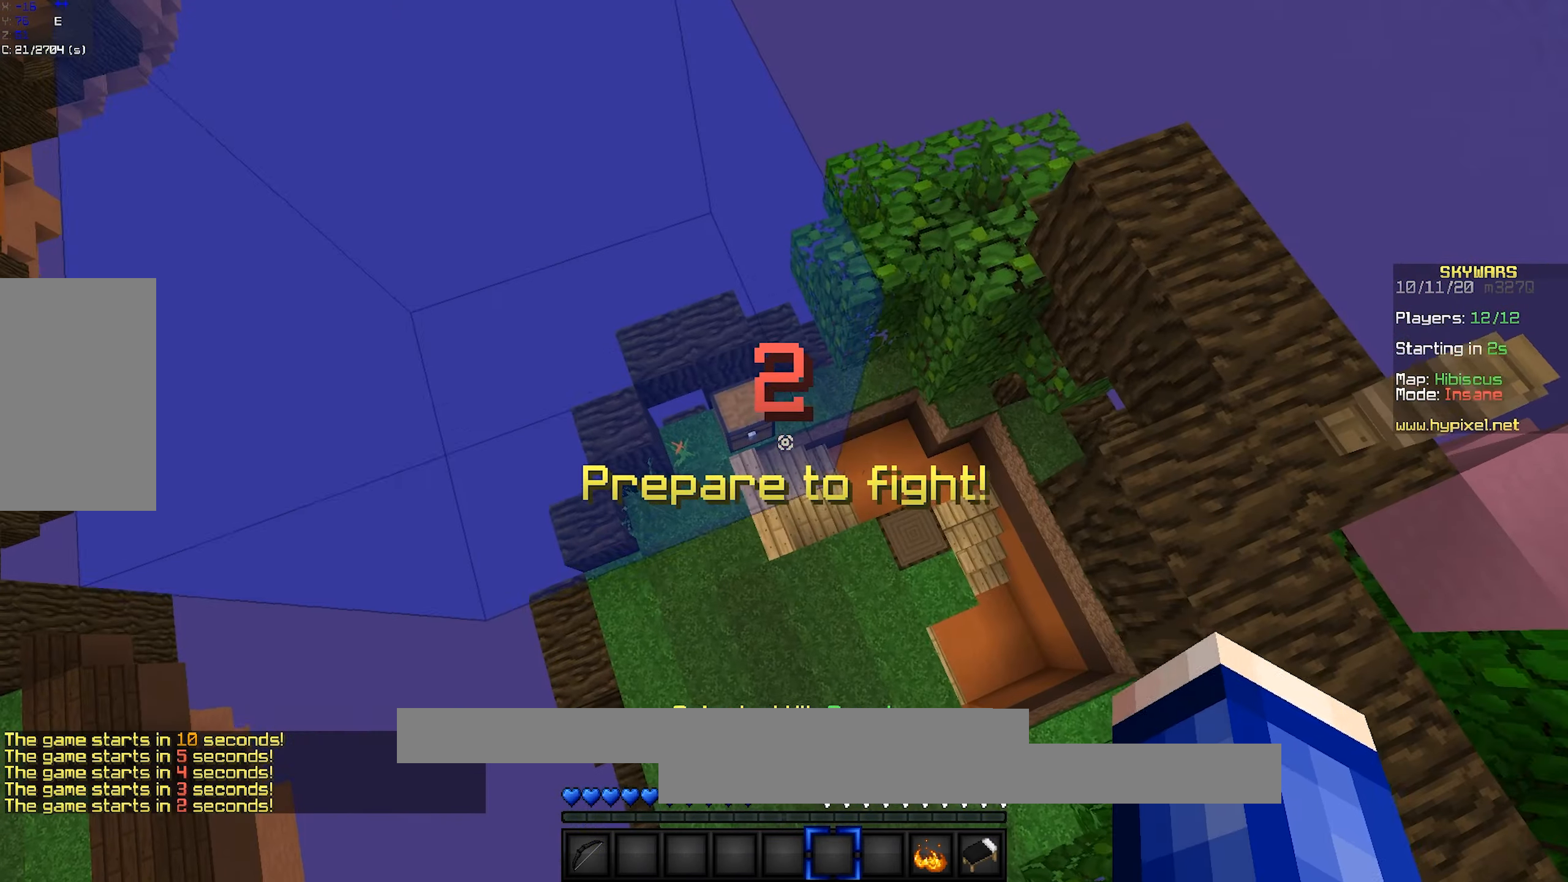
{"keys": ["w"], "mouse": [], "events": [[83, "a", "down"], [333, "a", "up"]]}
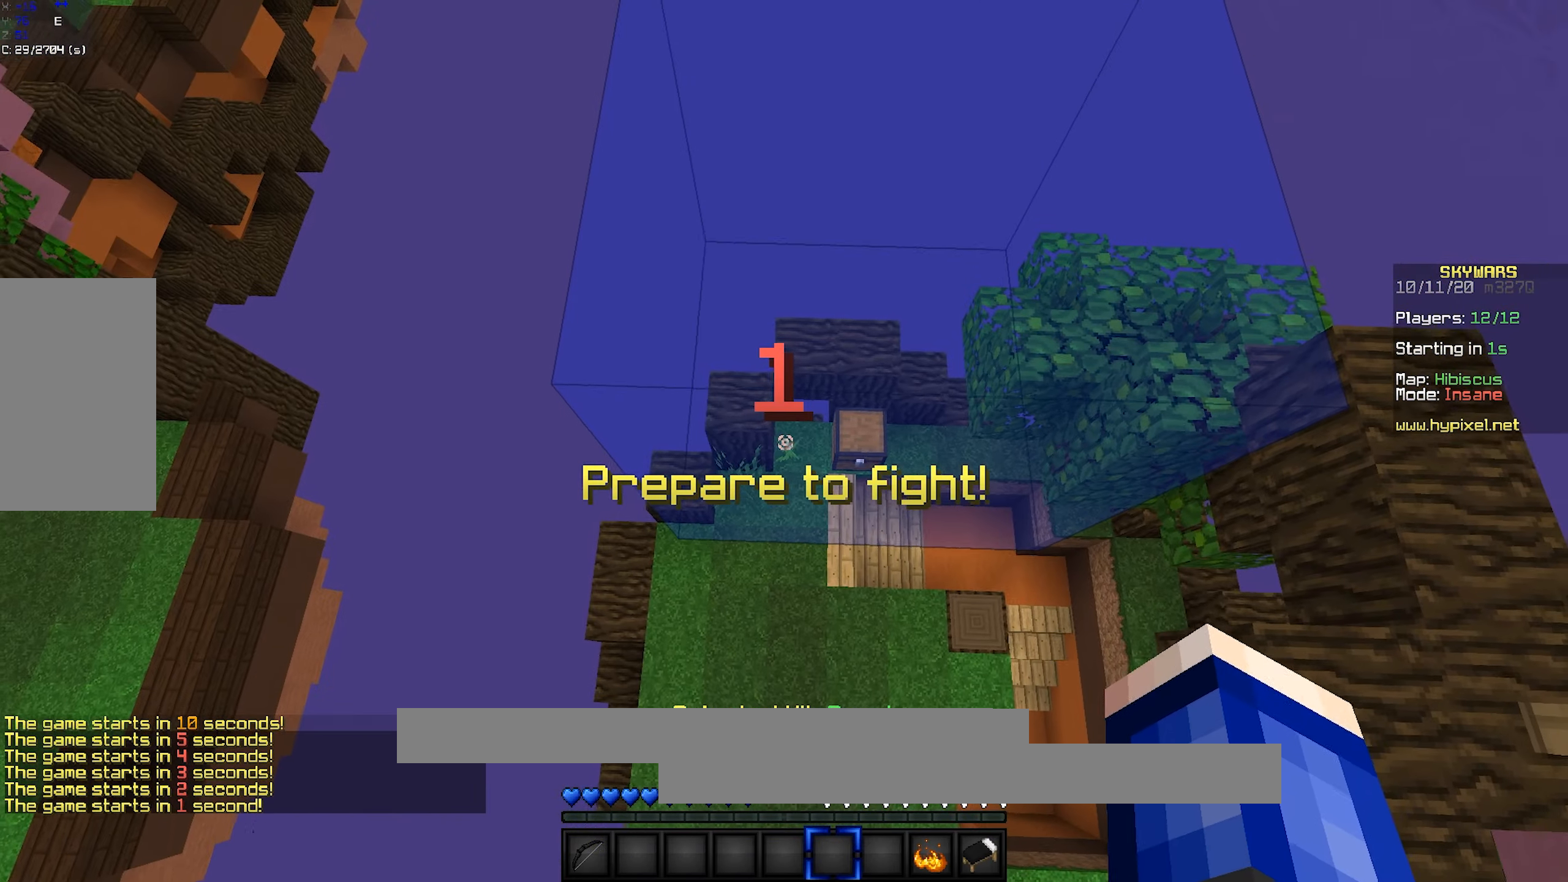
{"keys": ["w"], "mouse": [], "events": []}
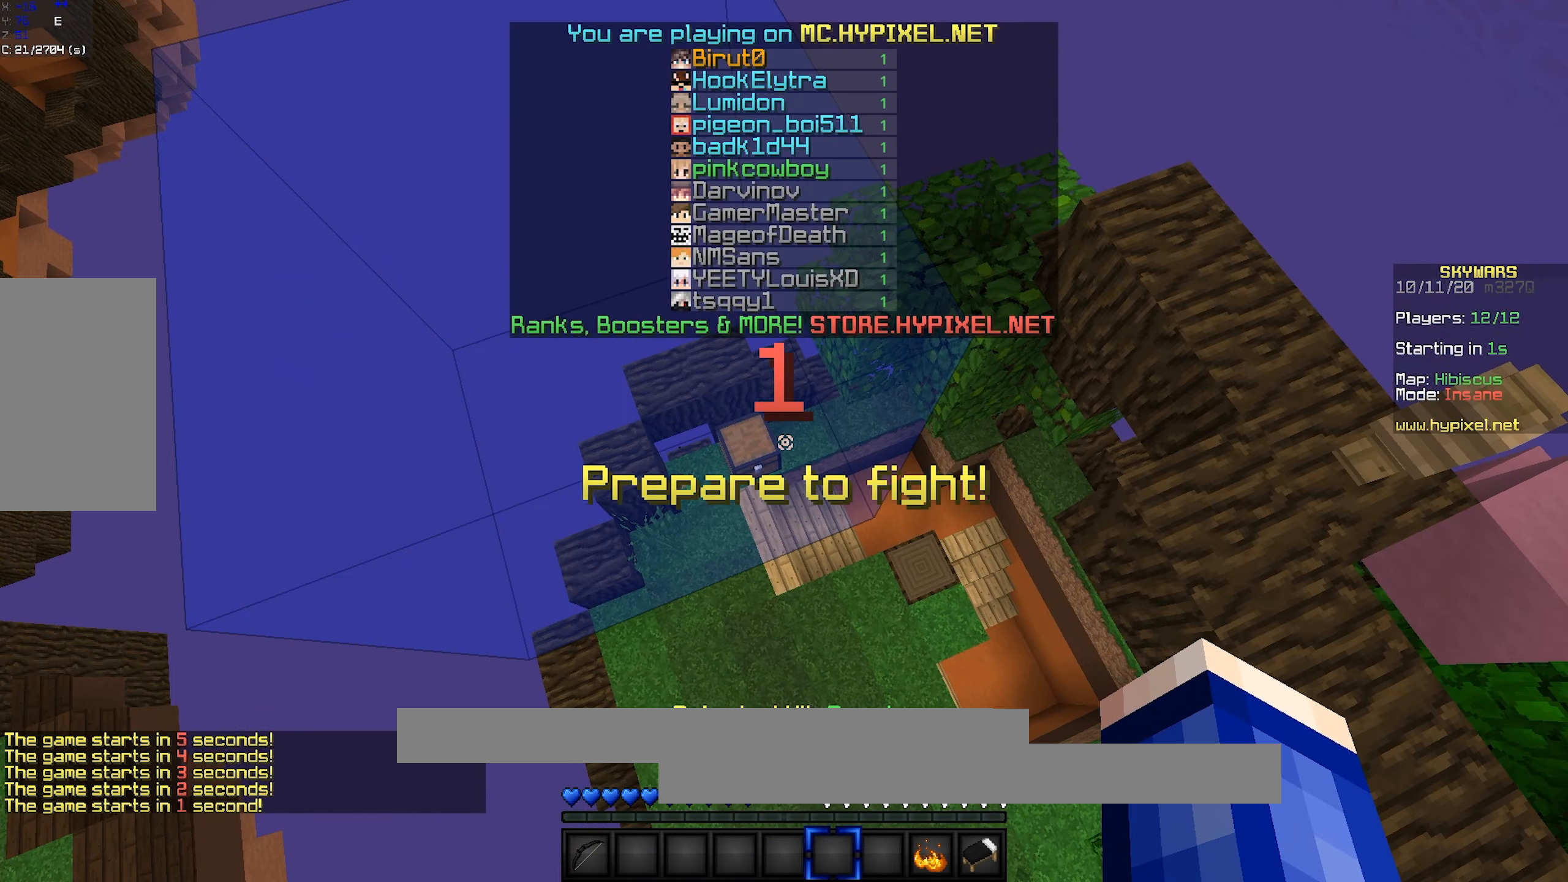
{"keys": ["w"], "mouse": [], "events": []}
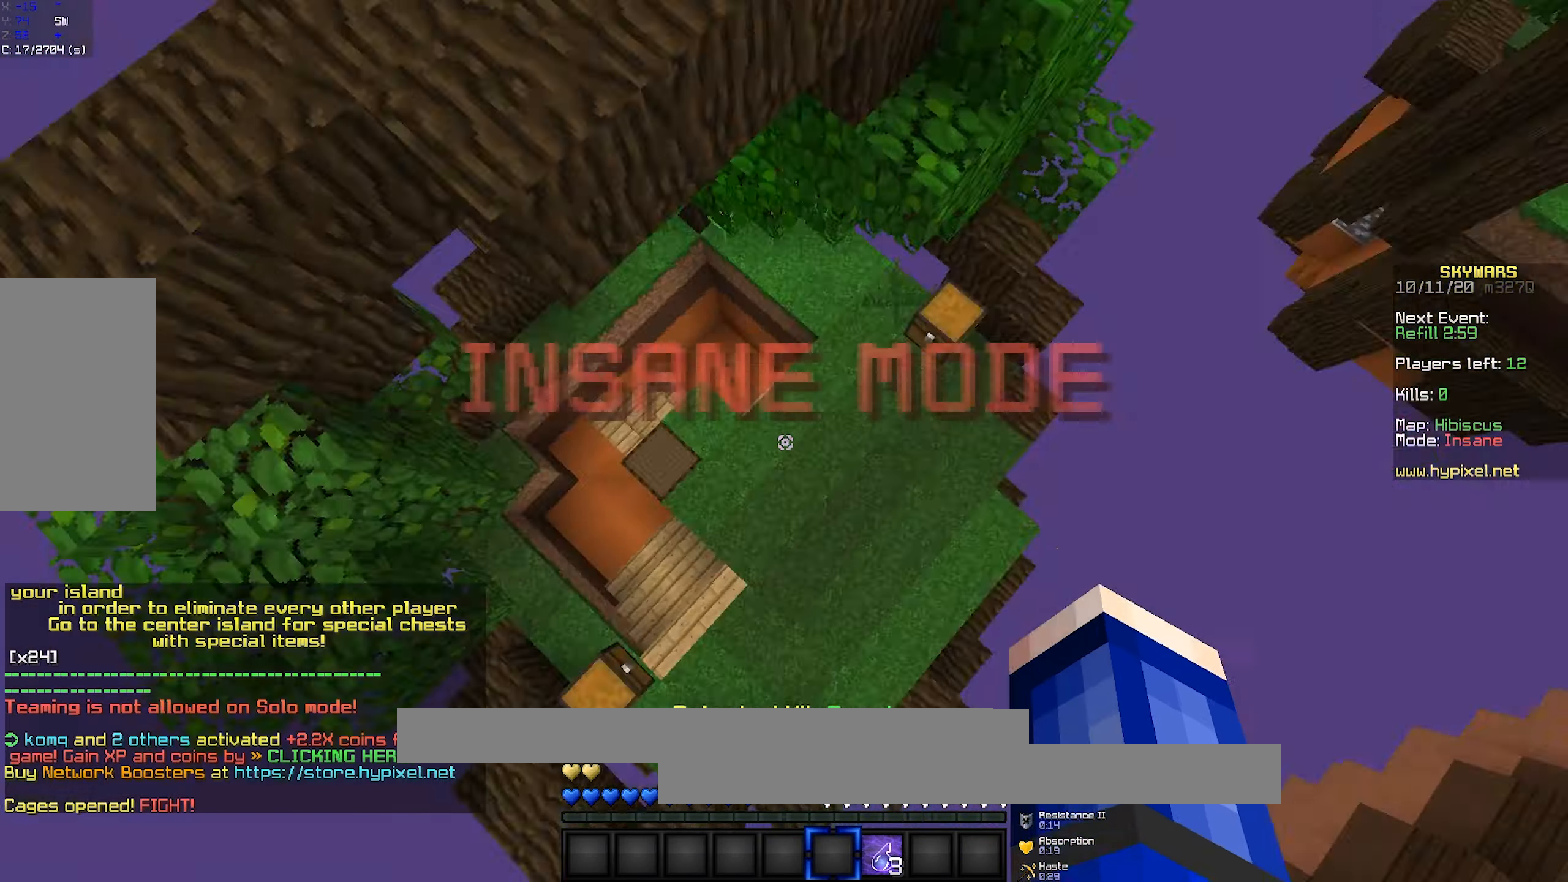
{"keys": ["w"], "mouse": [], "events": []}